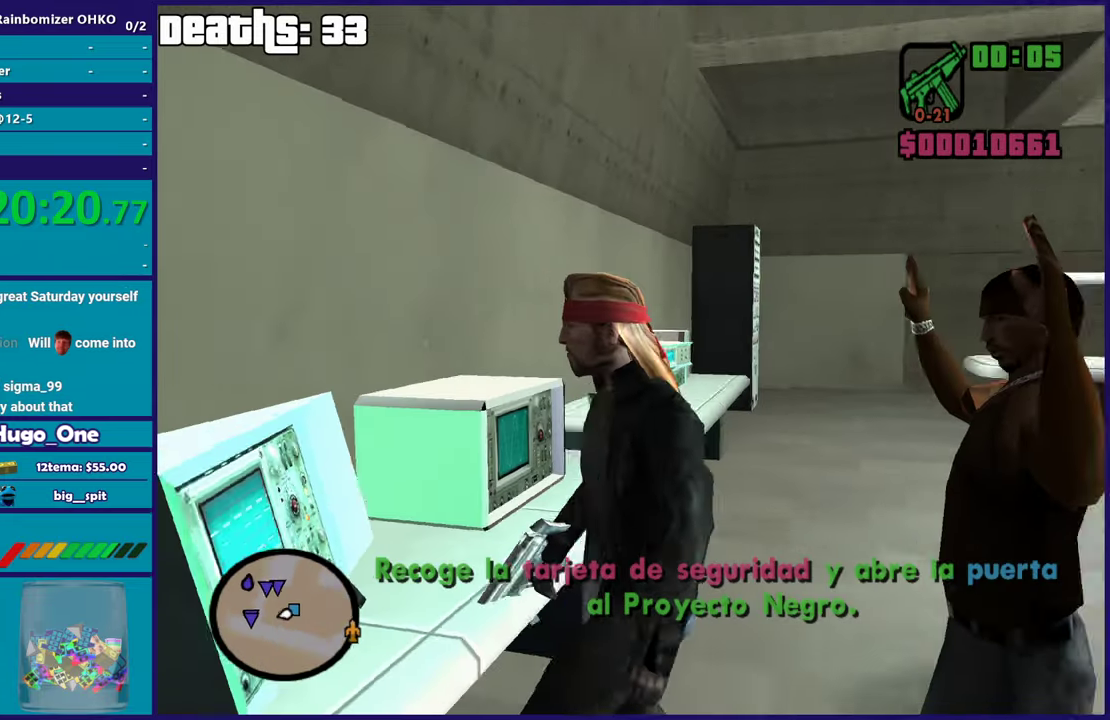
Gameplay with a controller (Xbox layout); each line is a JSON object with the inputs held at the frame after it. "button_events" lists button changes between this image and that frame as [ms after this image, input, new state], when the widget could be followed in between (sticks are given only as held states). This document gives stick clicks only as held states, not as events.
{"buttons": [], "left_stick": "right", "right_stick": "down-left", "button_events": []}
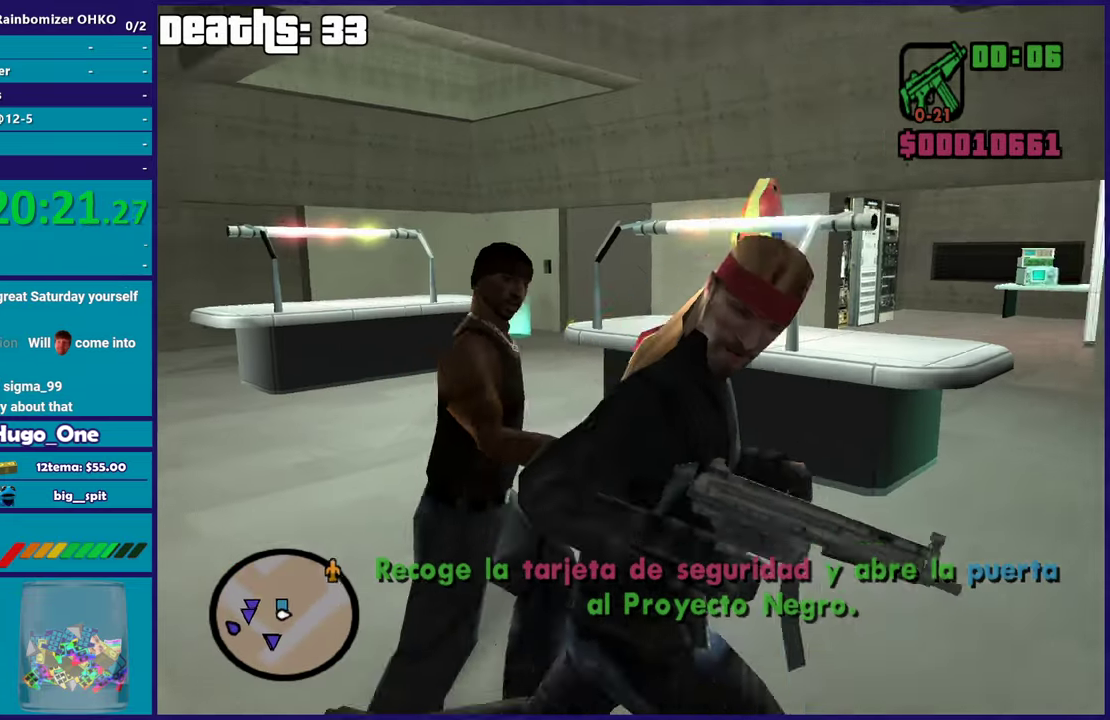
{"buttons": [], "left_stick": "up", "right_stick": "down-left", "button_events": []}
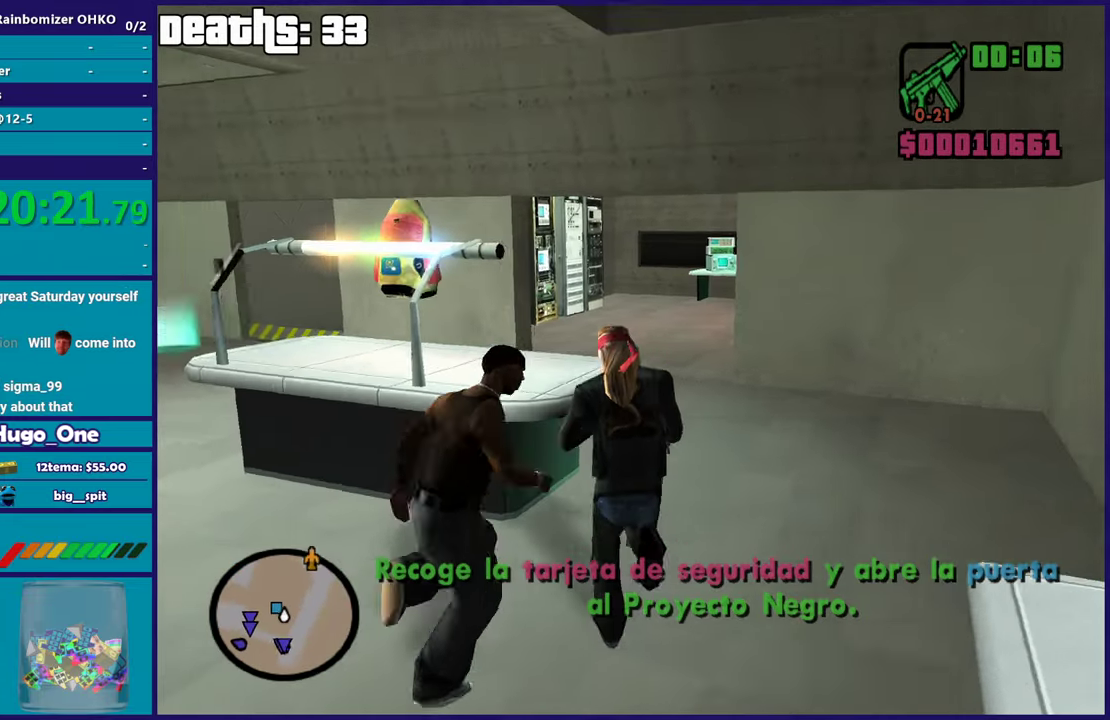
{"buttons": [], "left_stick": "center", "right_stick": "center", "button_events": []}
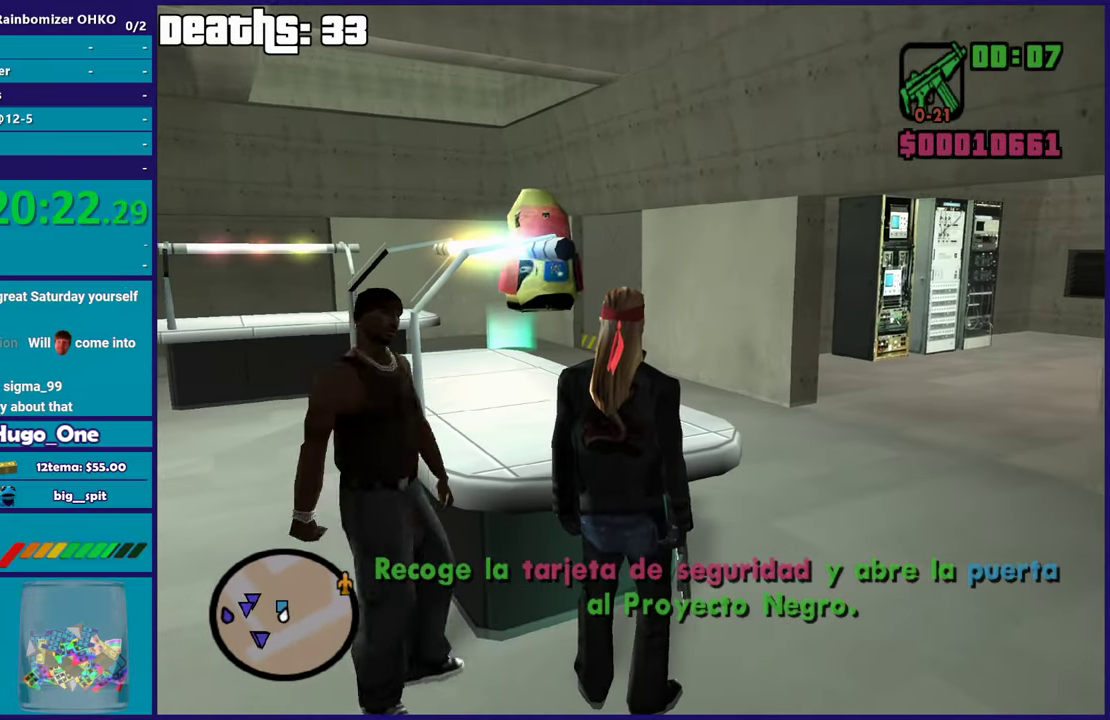
{"buttons": [], "left_stick": "down-left", "right_stick": "center", "button_events": []}
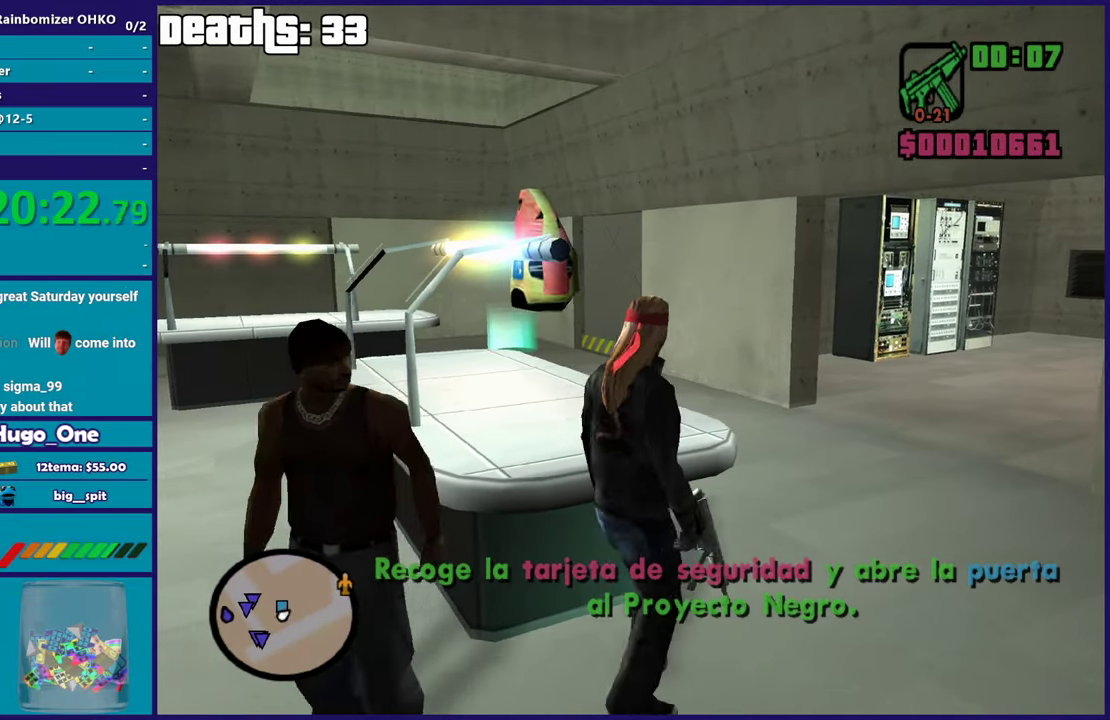
{"buttons": [], "left_stick": "left", "right_stick": "right", "button_events": []}
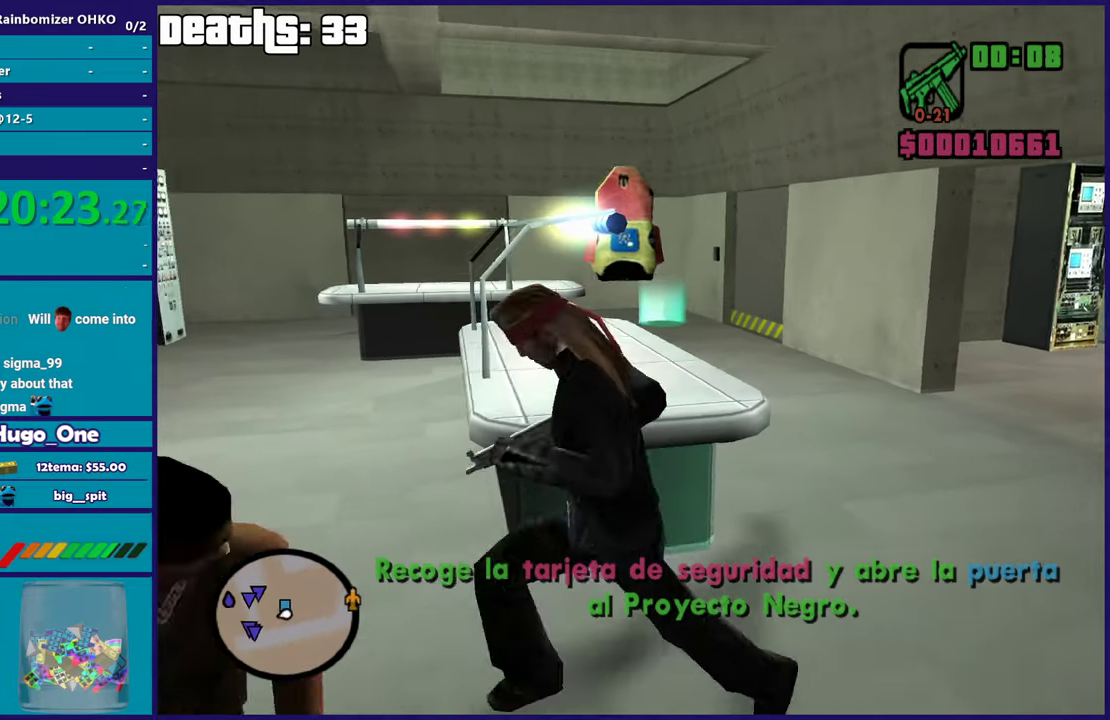
{"buttons": [], "left_stick": "up-left", "right_stick": "right", "button_events": []}
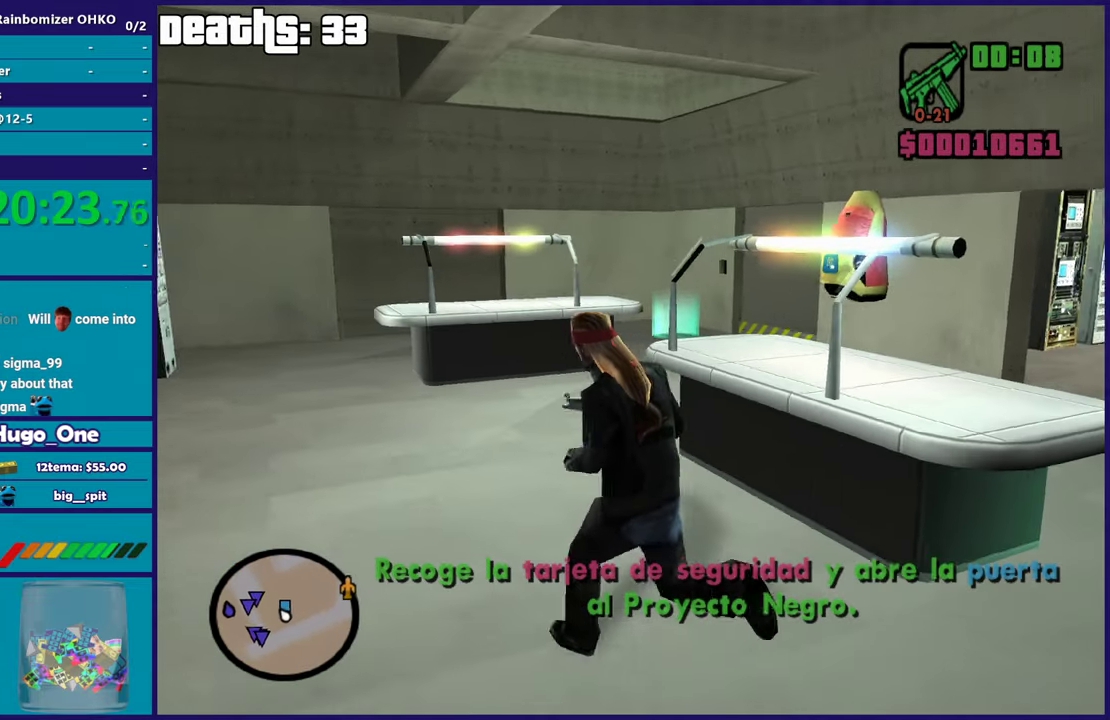
{"buttons": [], "left_stick": "left", "right_stick": "right", "button_events": []}
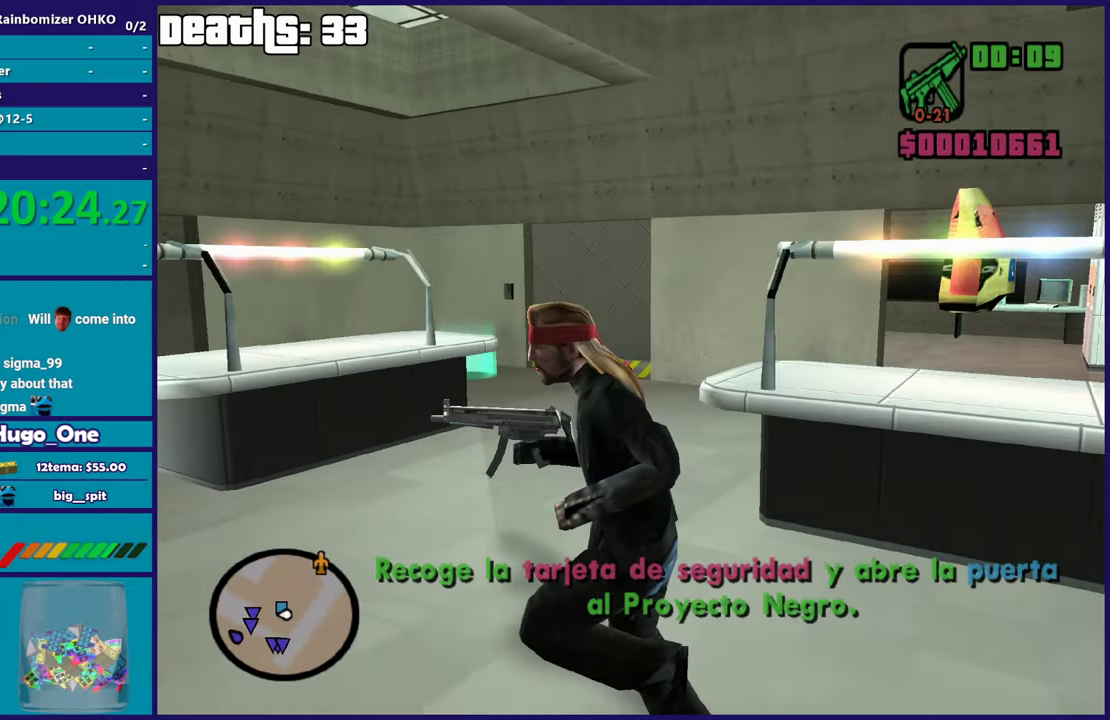
{"buttons": [], "left_stick": "up", "right_stick": "right", "button_events": []}
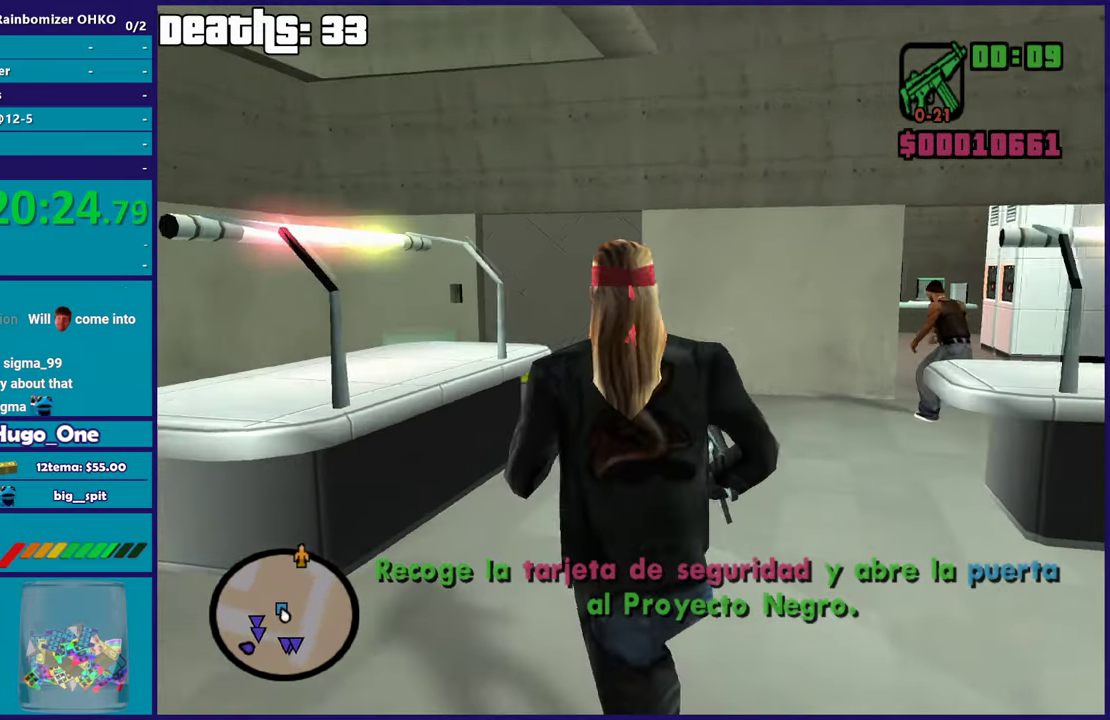
{"buttons": [], "left_stick": "down-left", "right_stick": "right", "button_events": []}
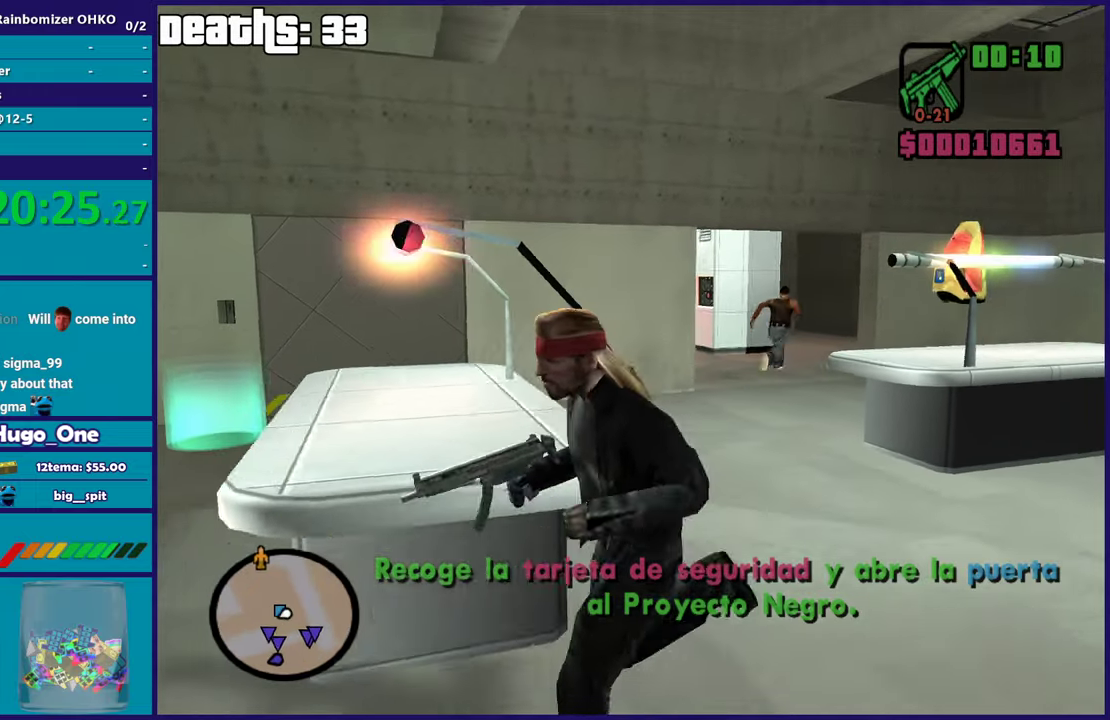
{"buttons": [], "left_stick": "up", "right_stick": "center", "button_events": []}
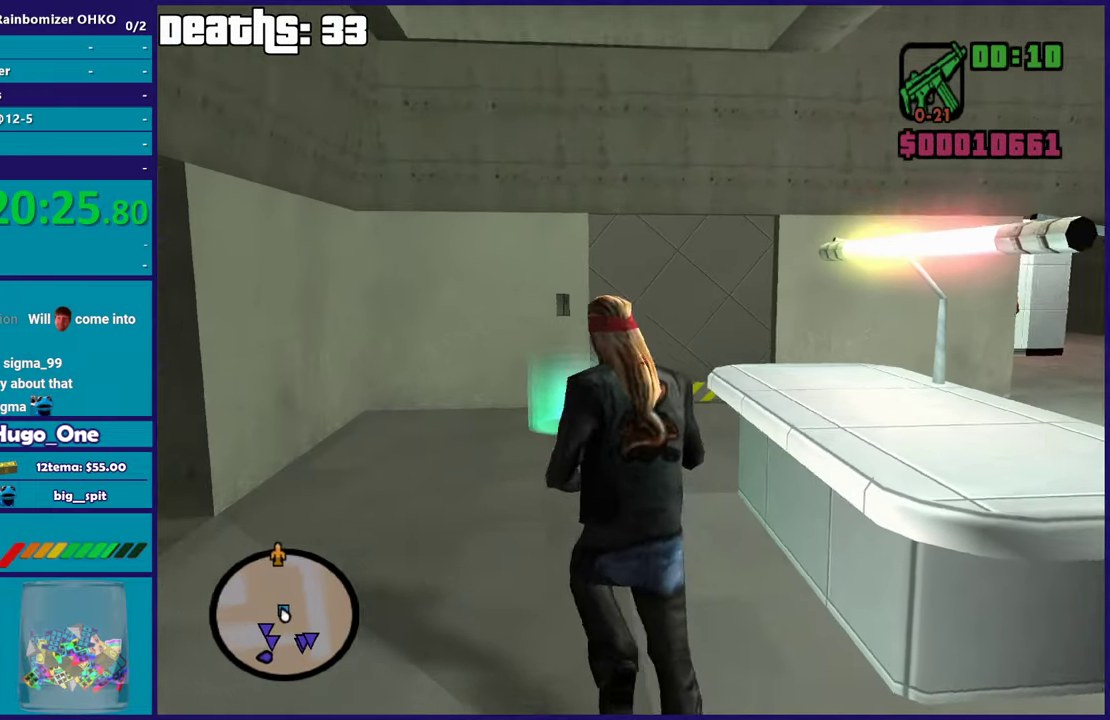
{"buttons": [], "left_stick": "up", "right_stick": "center", "button_events": []}
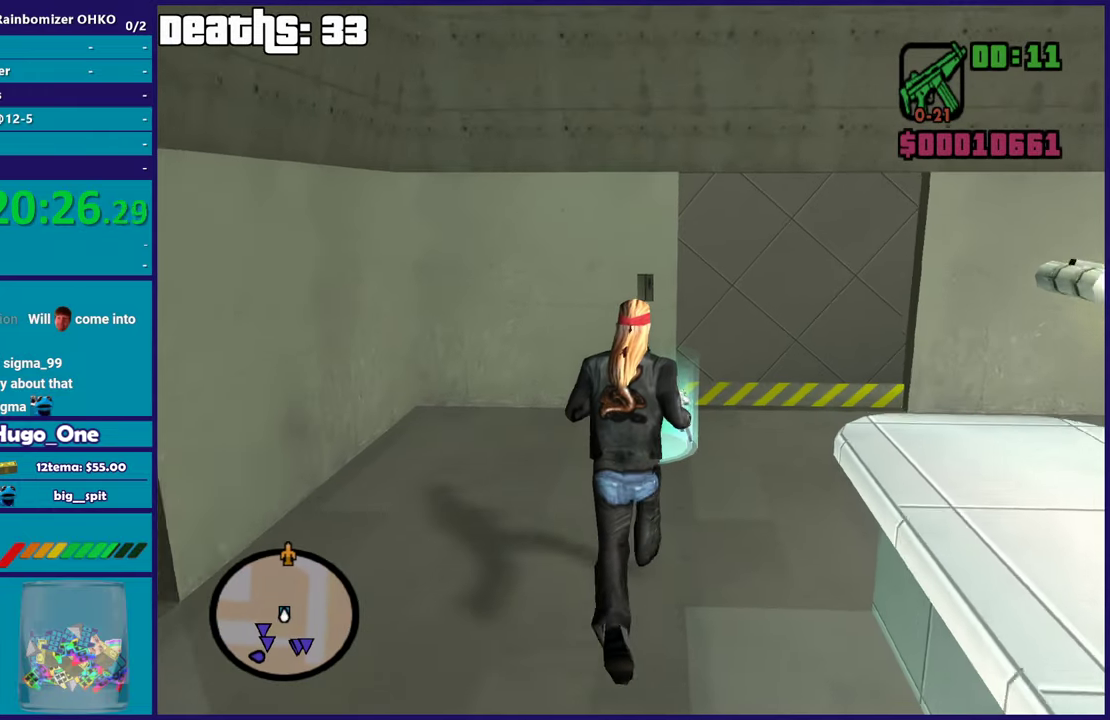
{"buttons": [], "left_stick": "center", "right_stick": "center", "button_events": []}
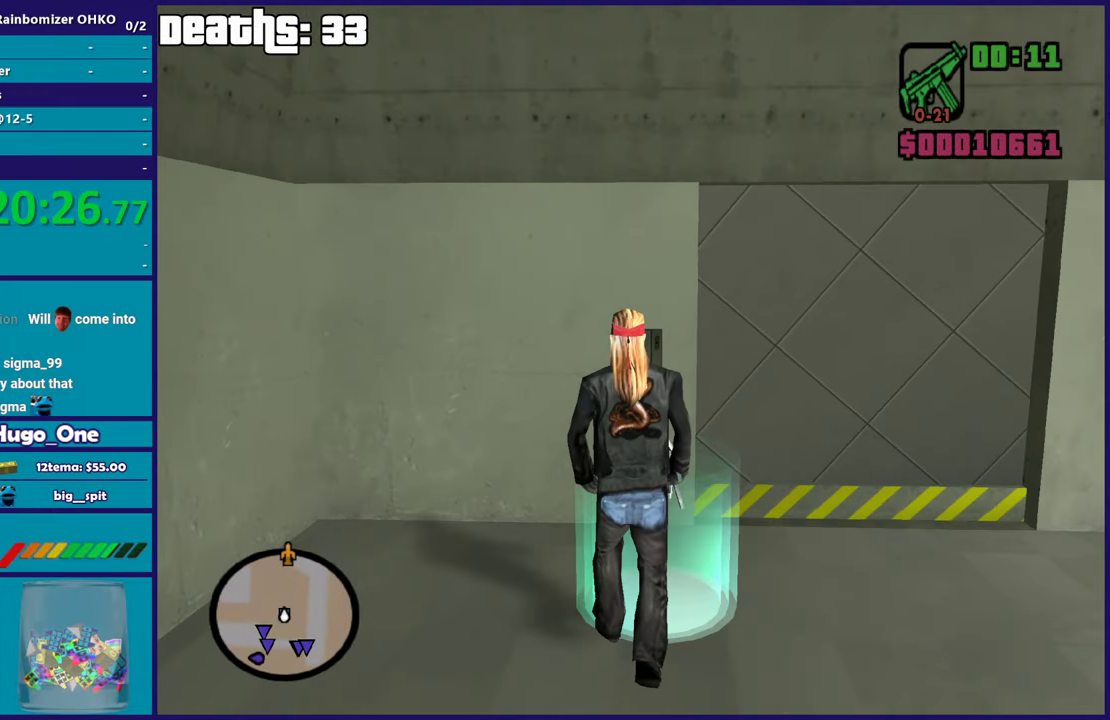
{"buttons": [], "left_stick": "center", "right_stick": "center", "button_events": []}
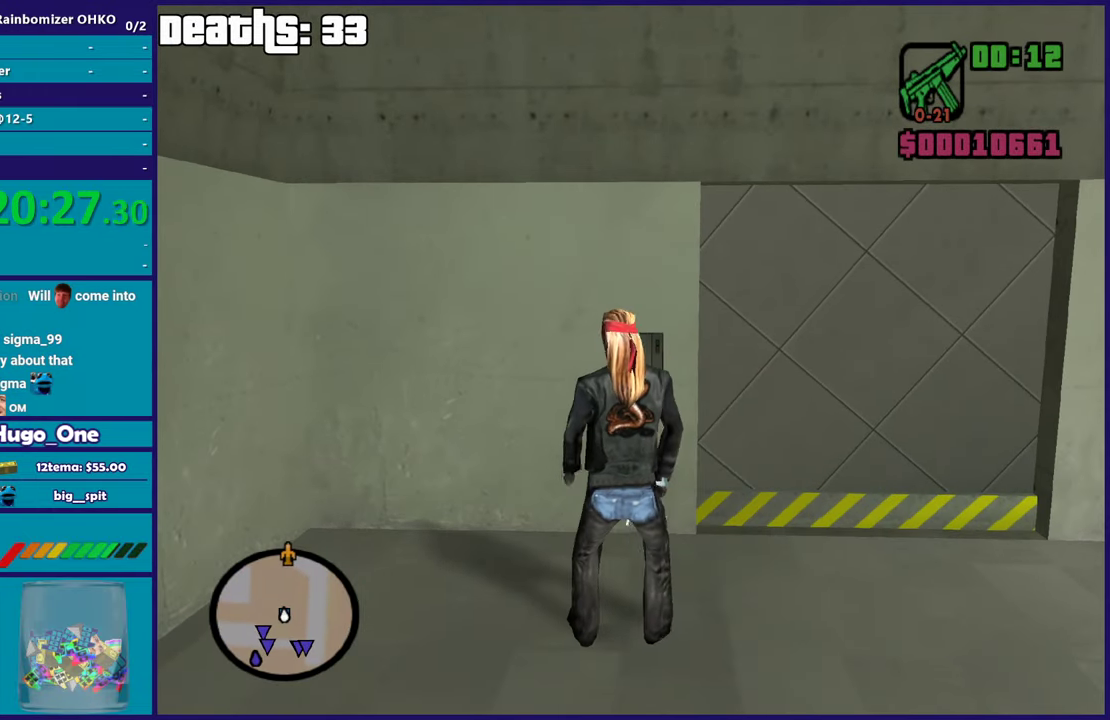
{"buttons": [], "left_stick": "center", "right_stick": "center", "button_events": []}
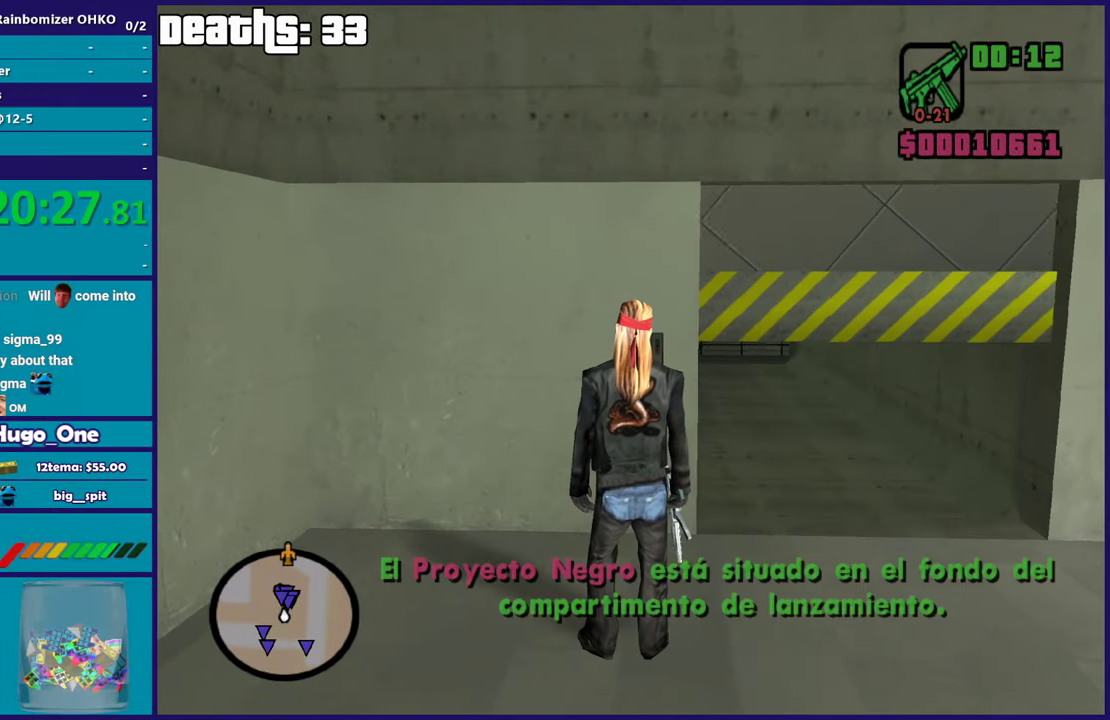
{"buttons": ["L2"], "left_stick": "center", "right_stick": "center", "button_events": [[216, "L2", "down"]]}
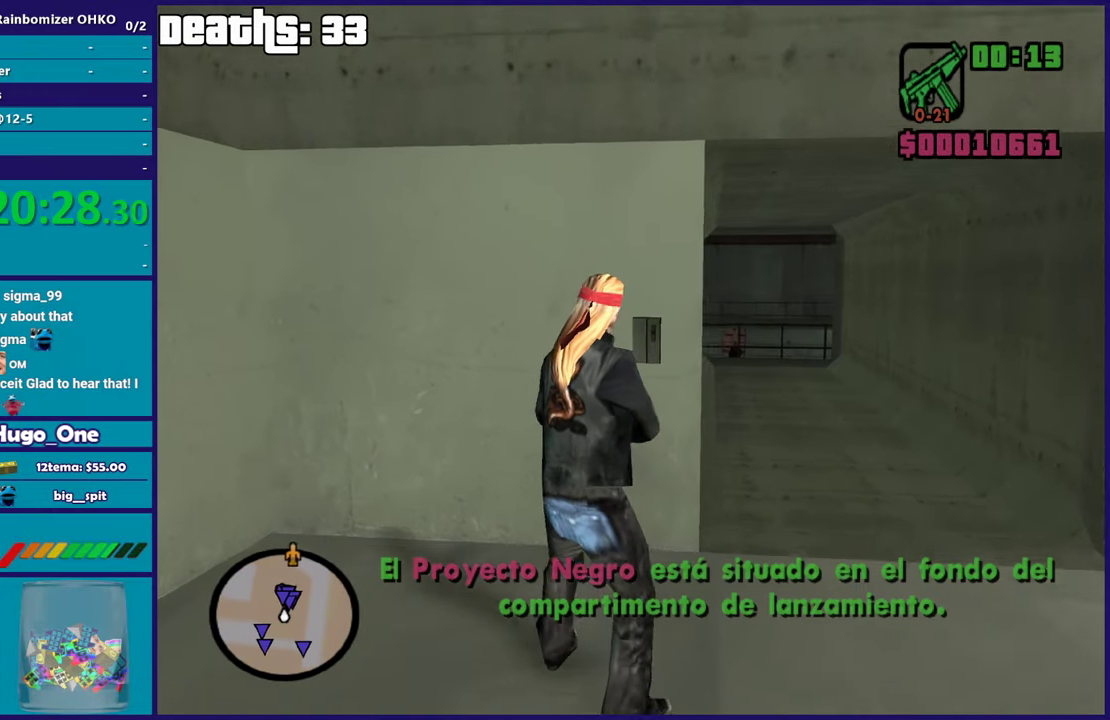
{"buttons": ["L2"], "left_stick": "right", "right_stick": "down-left", "button_events": []}
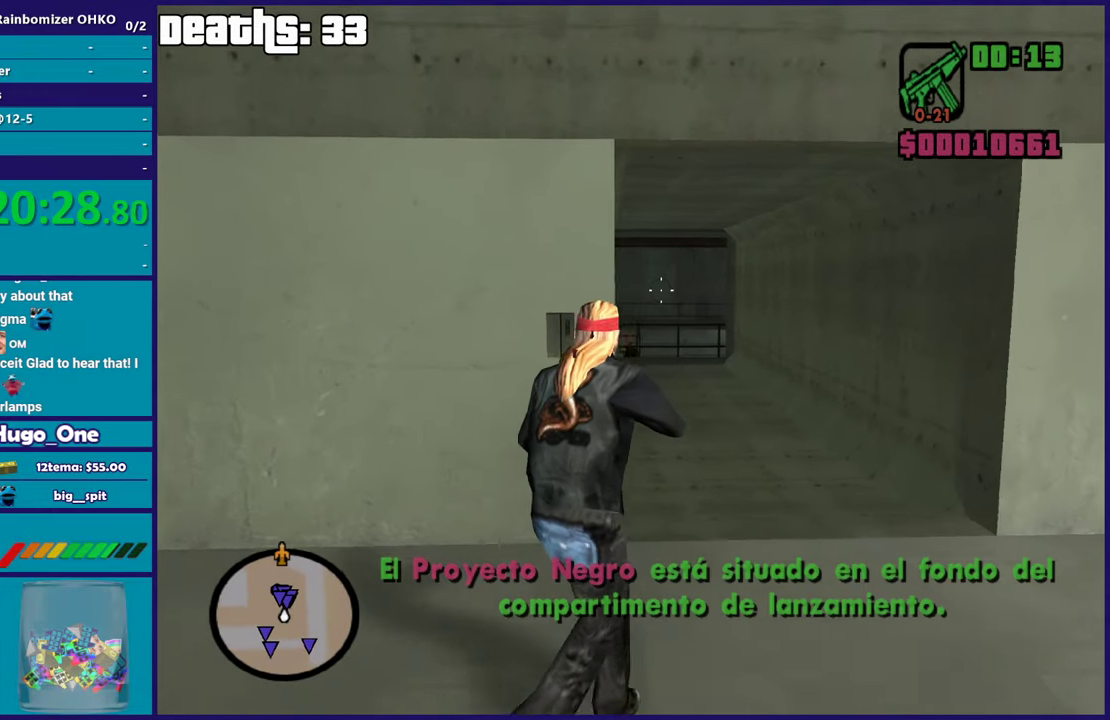
{"buttons": ["L2"], "left_stick": "left", "right_stick": "center", "button_events": []}
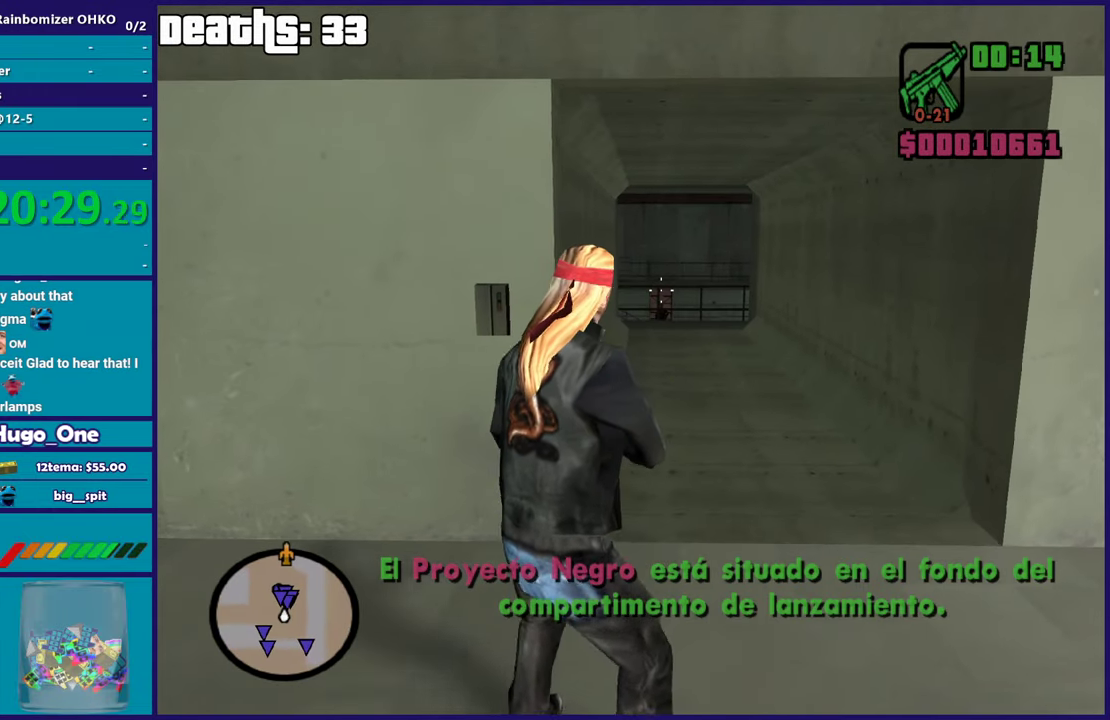
{"buttons": ["L2"], "left_stick": "center", "right_stick": "down"}
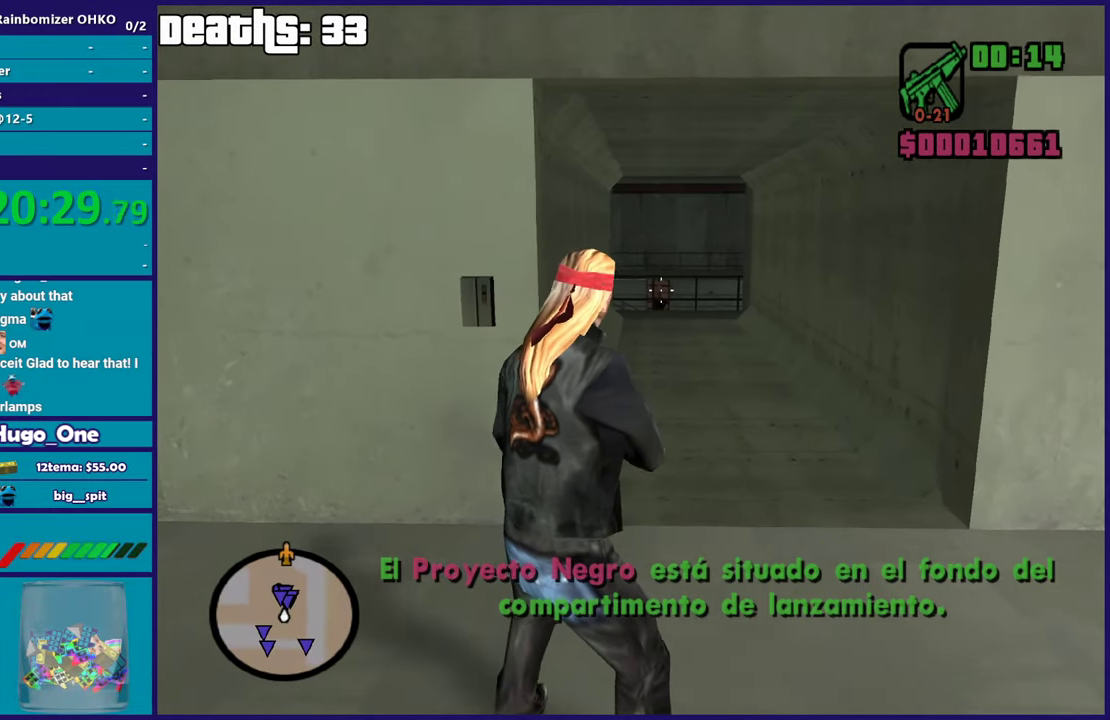
{"buttons": ["L2"], "left_stick": "center", "right_stick": "center"}
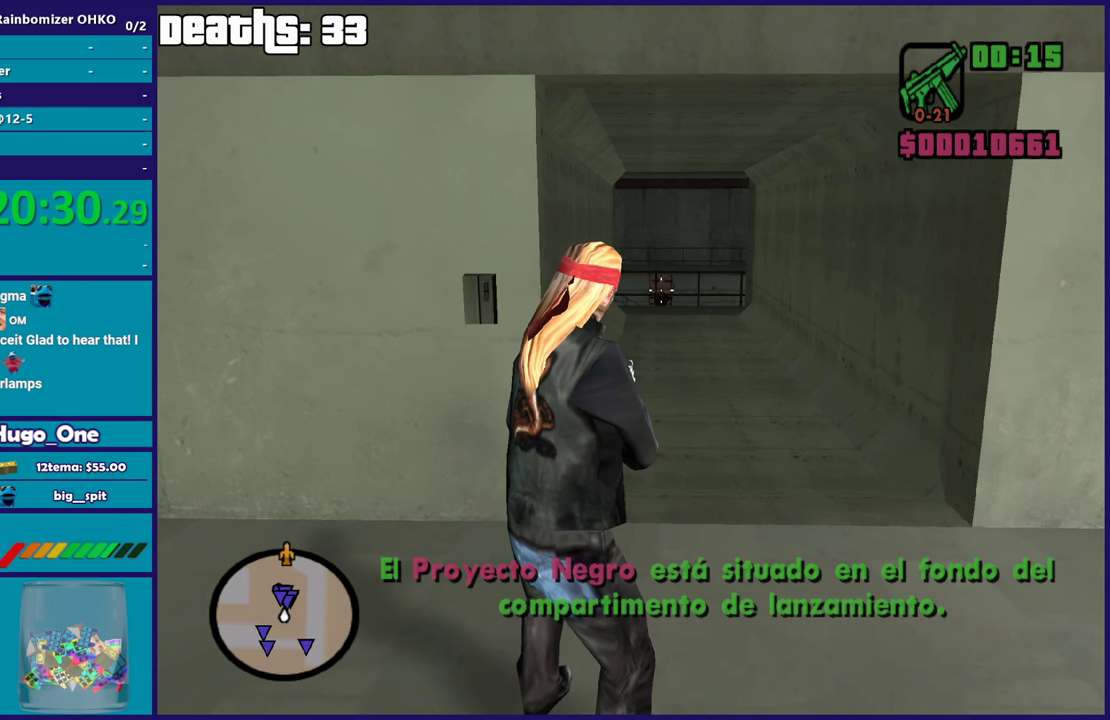
{"buttons": ["L2"], "left_stick": "up", "right_stick": "center", "button_events": [[100, "R2", "down"], [167, "R2", "up"]]}
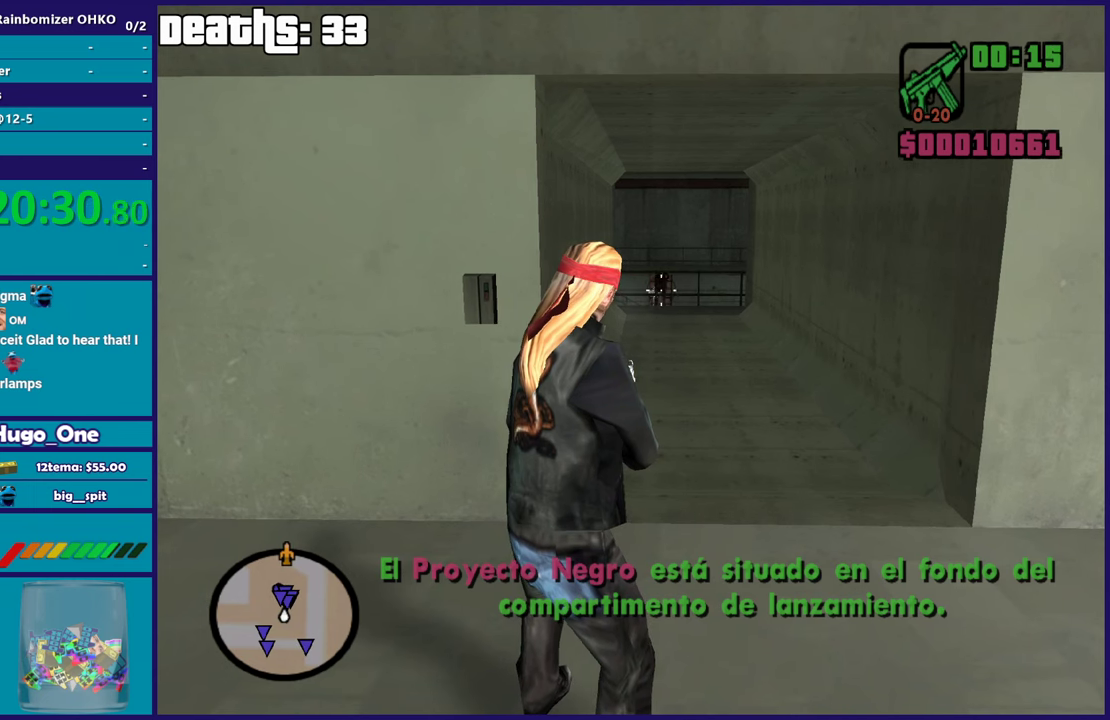
{"buttons": ["L2"], "left_stick": "up-right", "right_stick": "up-left", "button_events": []}
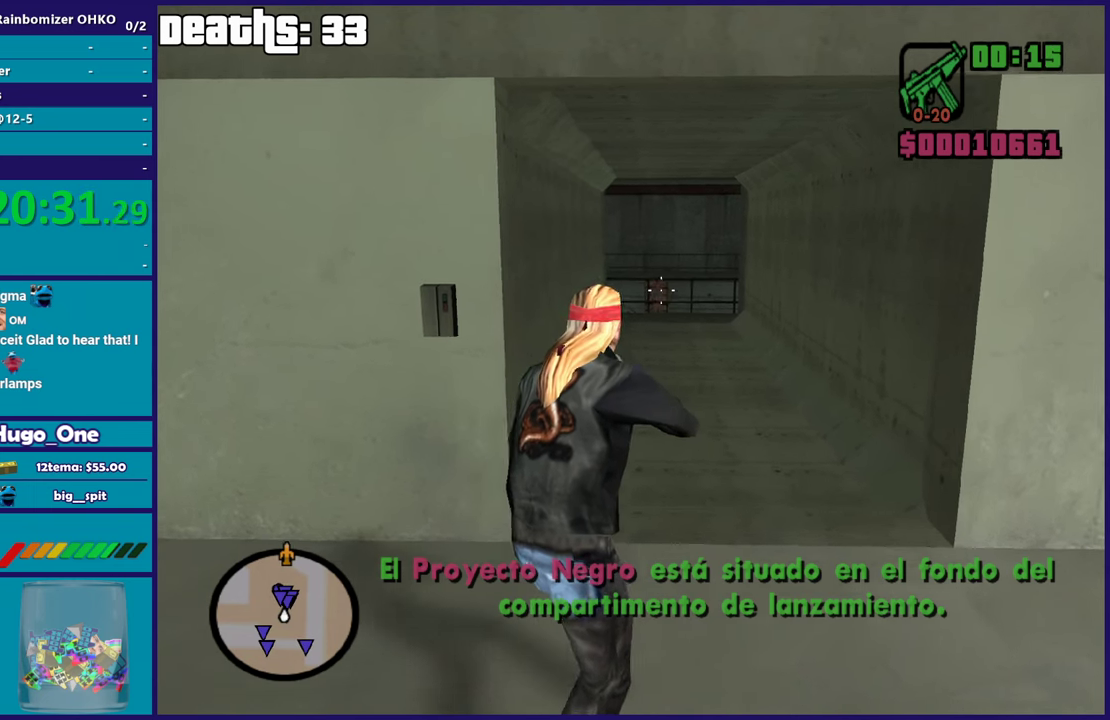
{"buttons": ["L2"], "left_stick": "up-right", "right_stick": "down-left", "button_events": []}
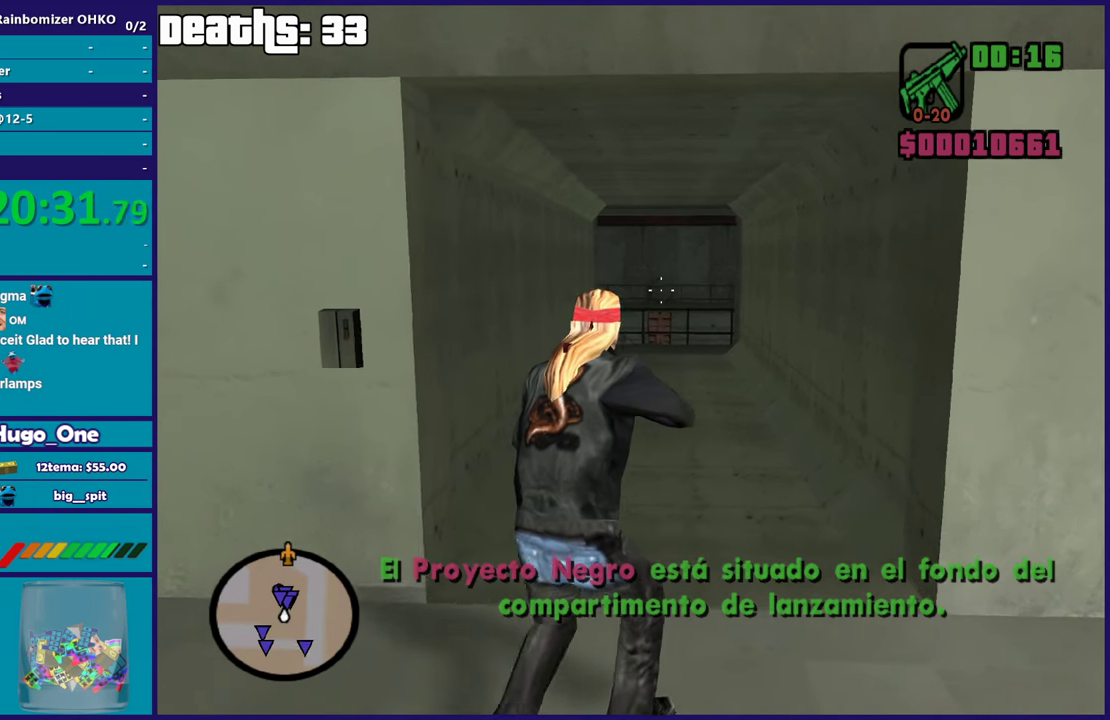
{"buttons": ["L2"], "left_stick": "up-right", "right_stick": "up", "button_events": []}
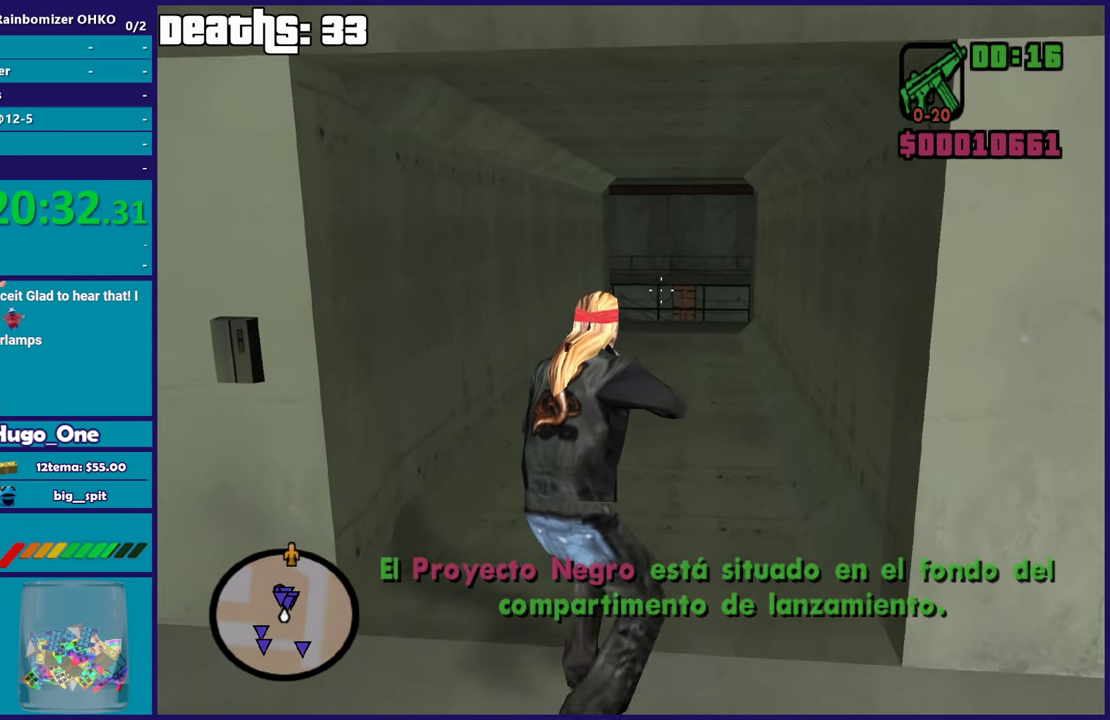
{"buttons": ["L2"], "left_stick": "up", "right_stick": "up-left", "button_events": []}
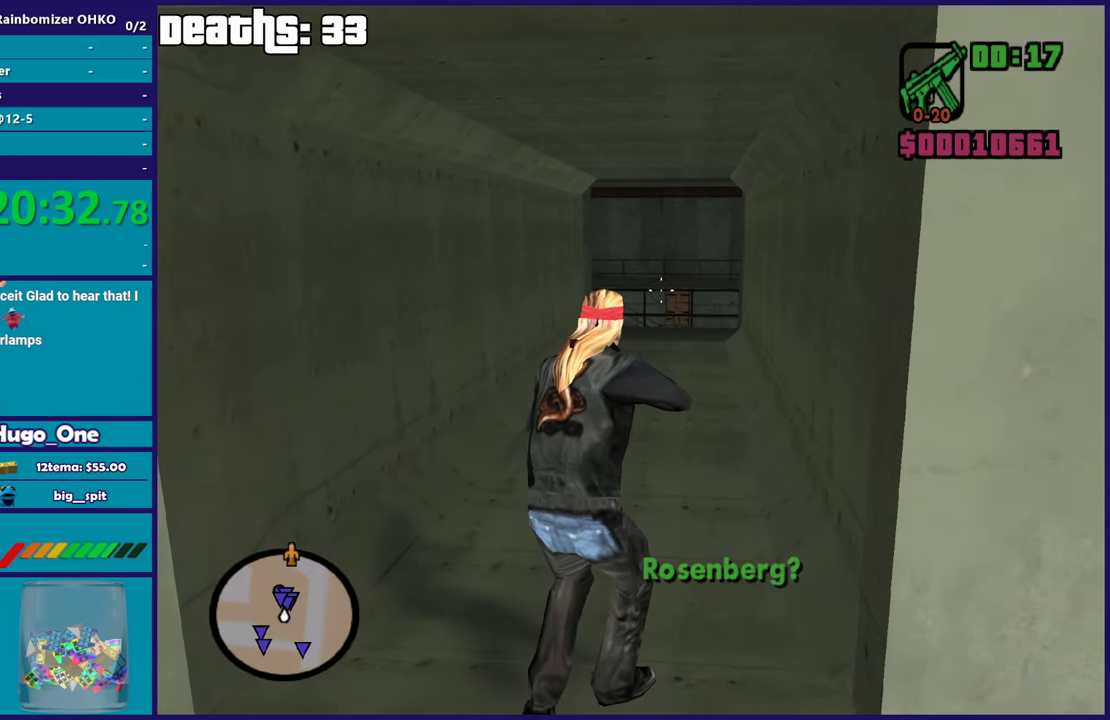
{"buttons": ["L2"], "left_stick": "up-right", "right_stick": "left", "button_events": []}
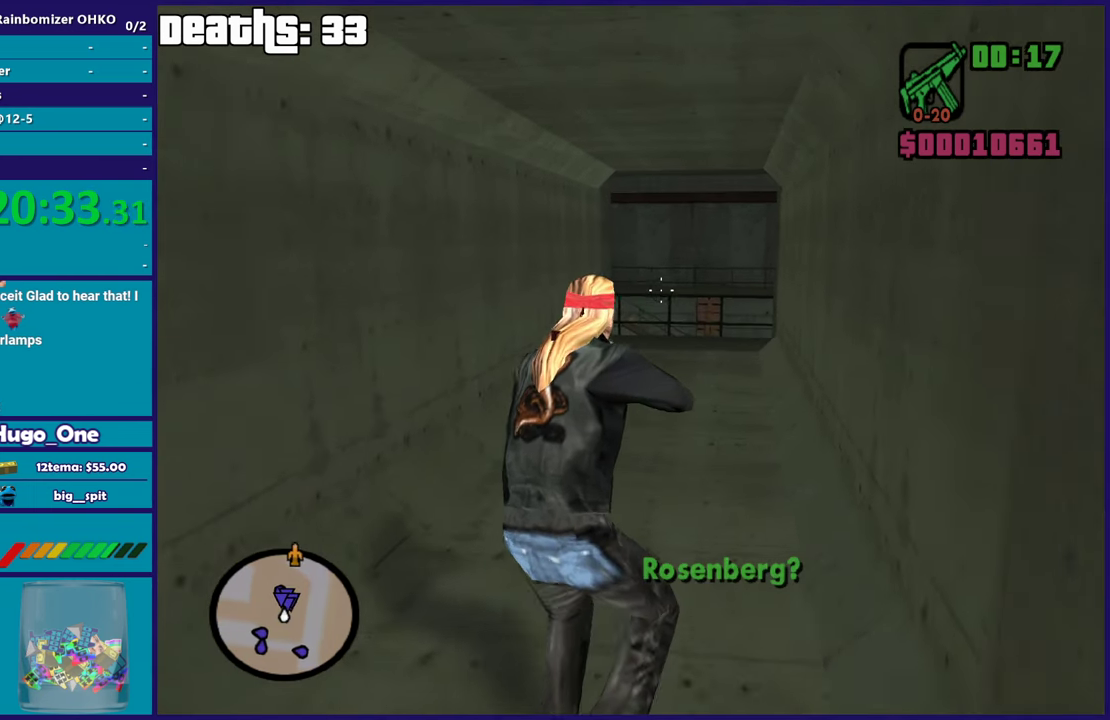
{"buttons": ["L2"], "left_stick": "up-right", "right_stick": "center", "button_events": []}
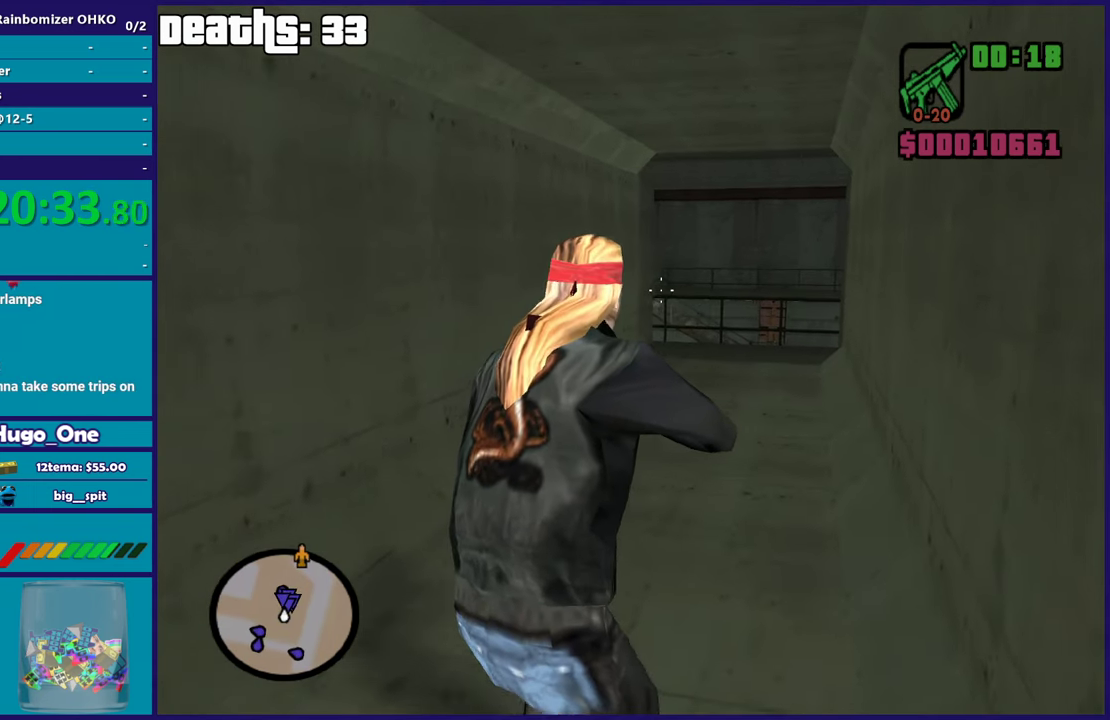
{"buttons": ["L2"], "left_stick": "up-right", "right_stick": "up-left", "button_events": []}
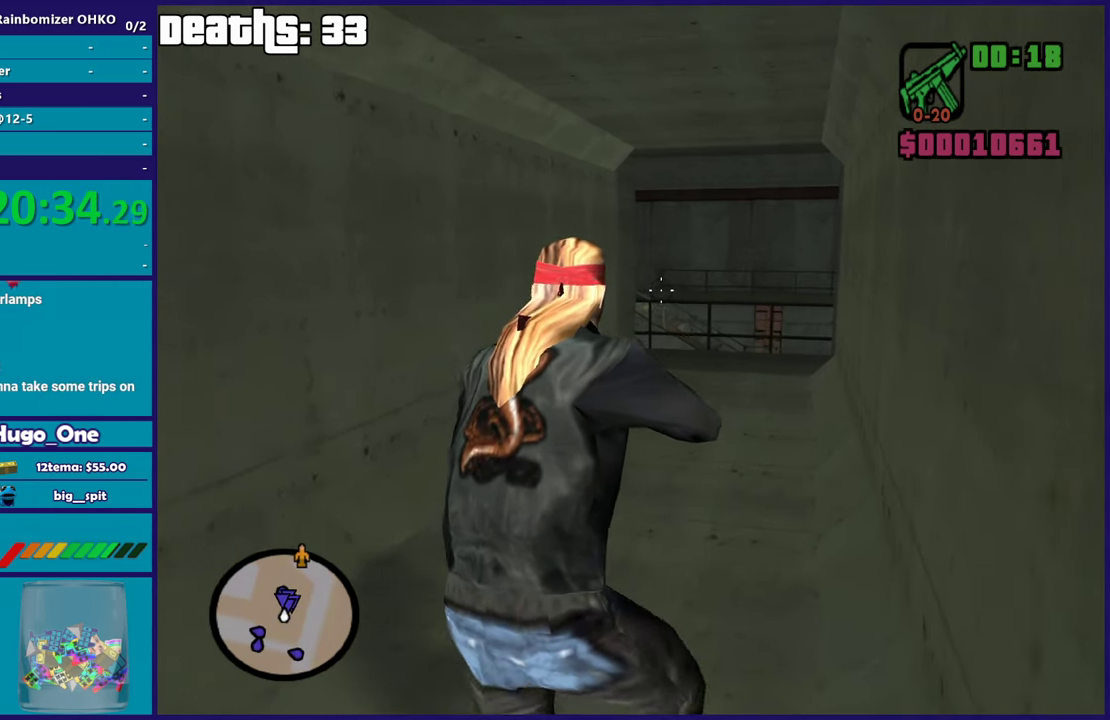
{"buttons": ["L2"], "left_stick": "up-right", "right_stick": "center", "button_events": []}
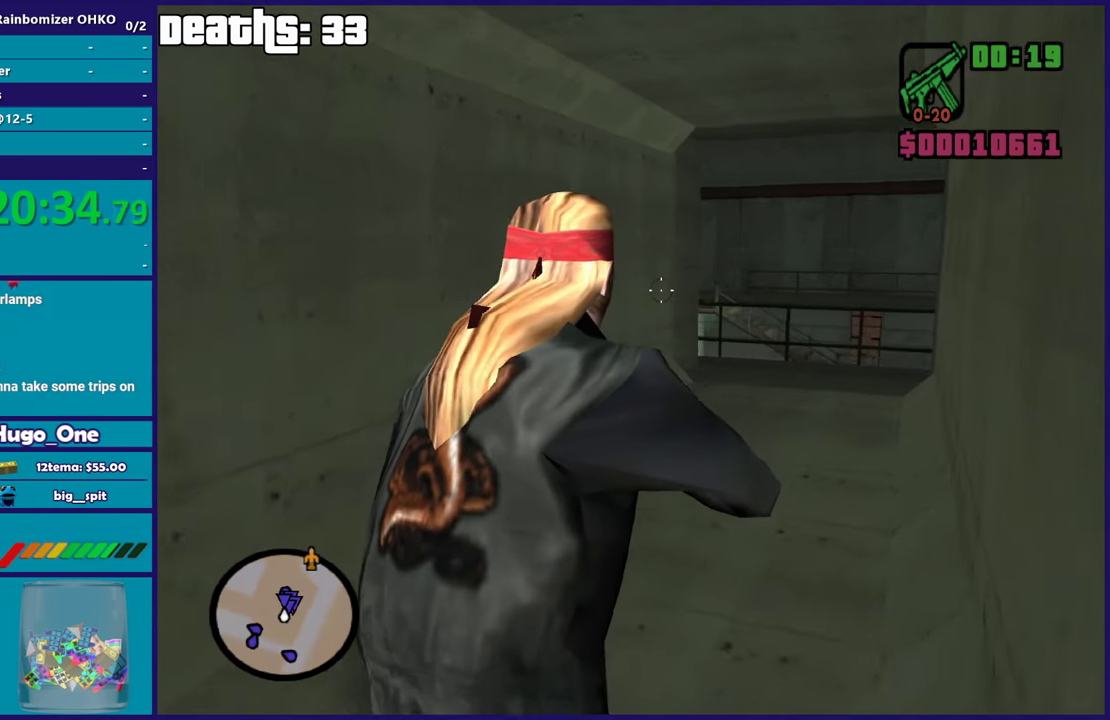
{"buttons": ["L2"], "left_stick": "up-right", "right_stick": "center", "button_events": []}